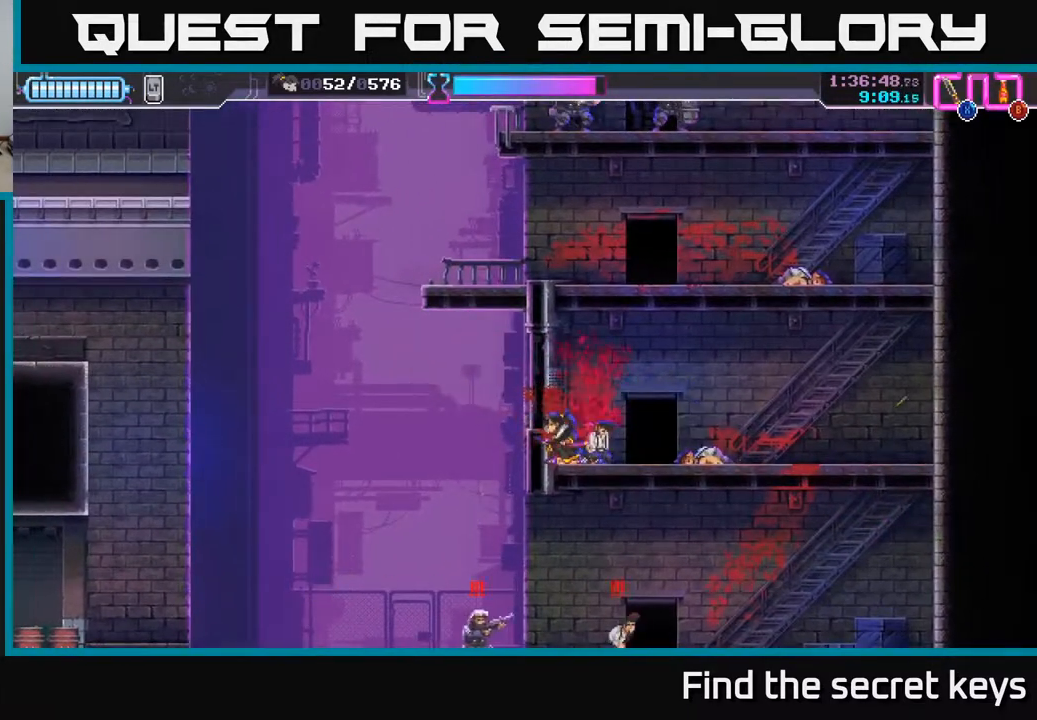
Gameplay with a controller (Xbox layout); each line is a JSON object with the inputs held at the frame after it. "events" lists button and stick changes between this image and that frame as [ms after this image, input, new state], when the widget could be followed in between.
{"buttons": [], "left_stick": "center", "right_stick": "center", "events": [[83, "left_stick", "center"]]}
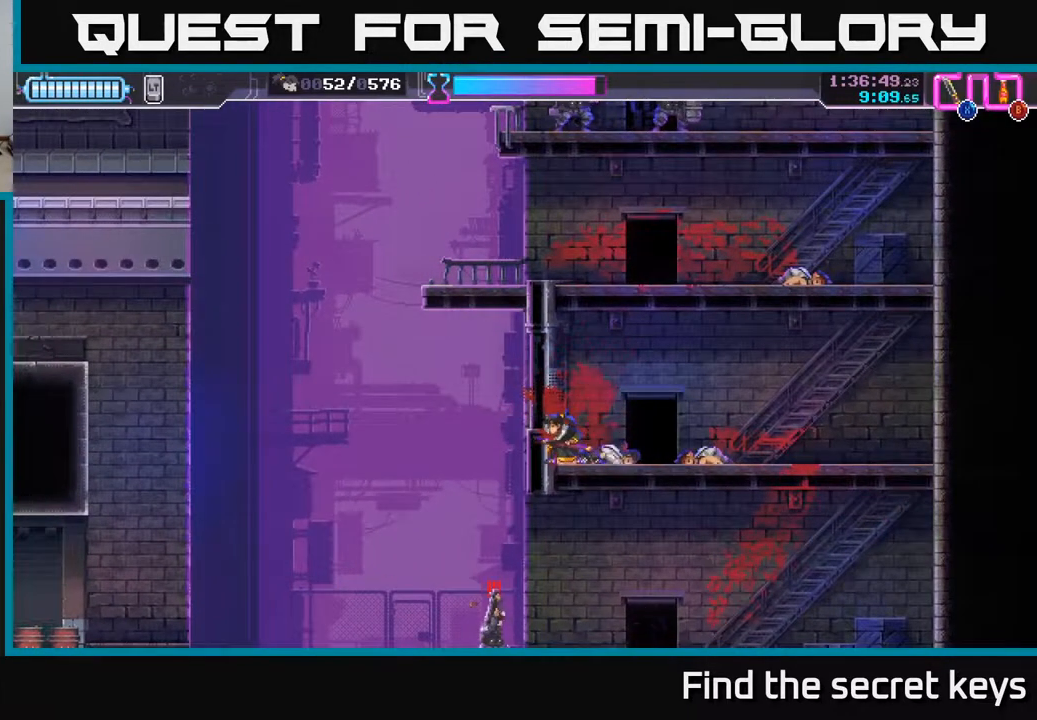
{"buttons": ["X"], "left_stick": "center", "right_stick": "center", "events": [[217, "X", "down"], [317, "X", "up"], [433, "X", "down"]]}
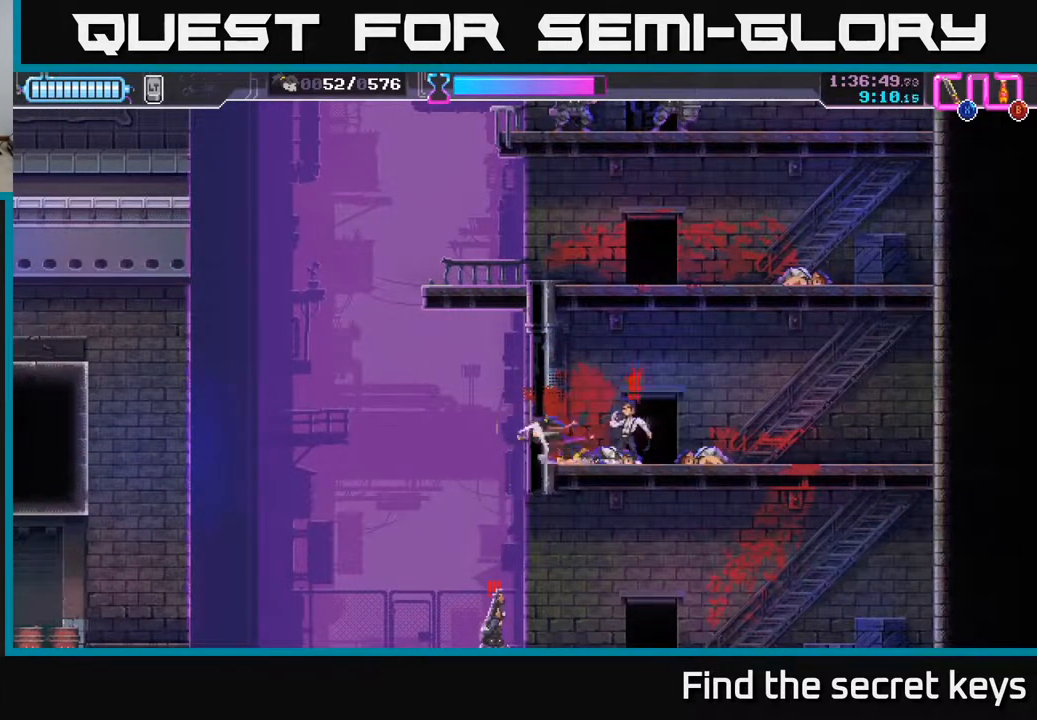
{"buttons": [], "left_stick": "right", "right_stick": "center", "events": [[17, "X", "up"], [83, "A", "down"], [83, "X", "down"], [167, "A", "up"], [167, "X", "up"], [217, "X", "down"], [233, "left_stick", "right"], [300, "X", "up"], [350, "X", "down"], [433, "X", "up"]]}
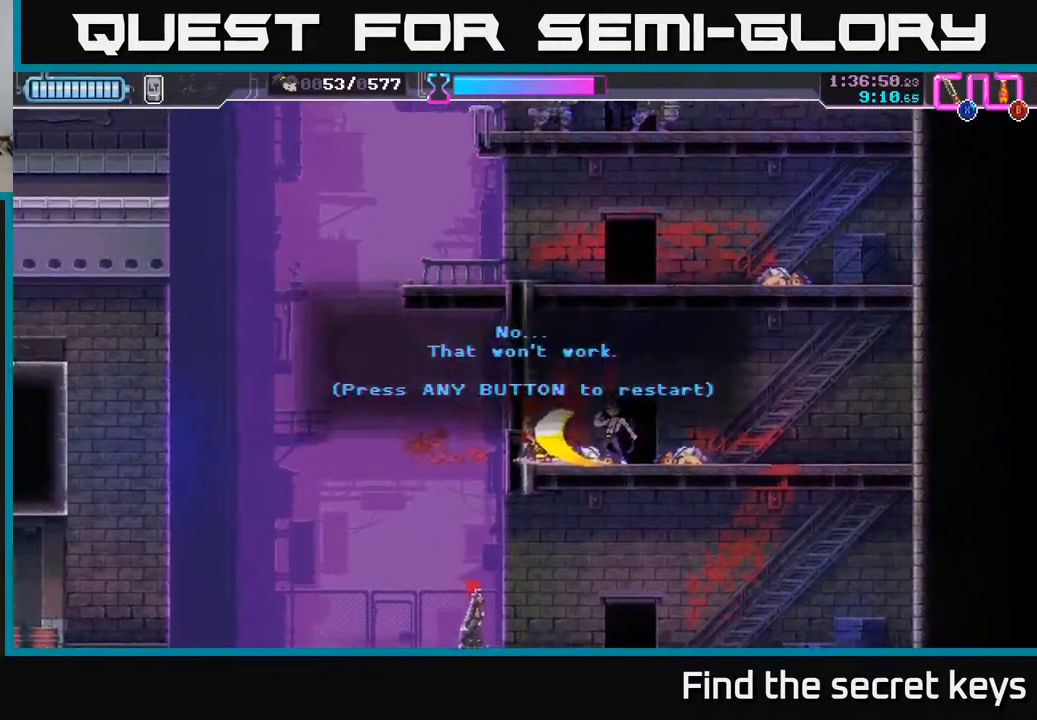
{"buttons": [], "left_stick": "center", "right_stick": "center", "events": [[17, "X", "down"], [33, "left_stick", "center"], [117, "X", "up"]]}
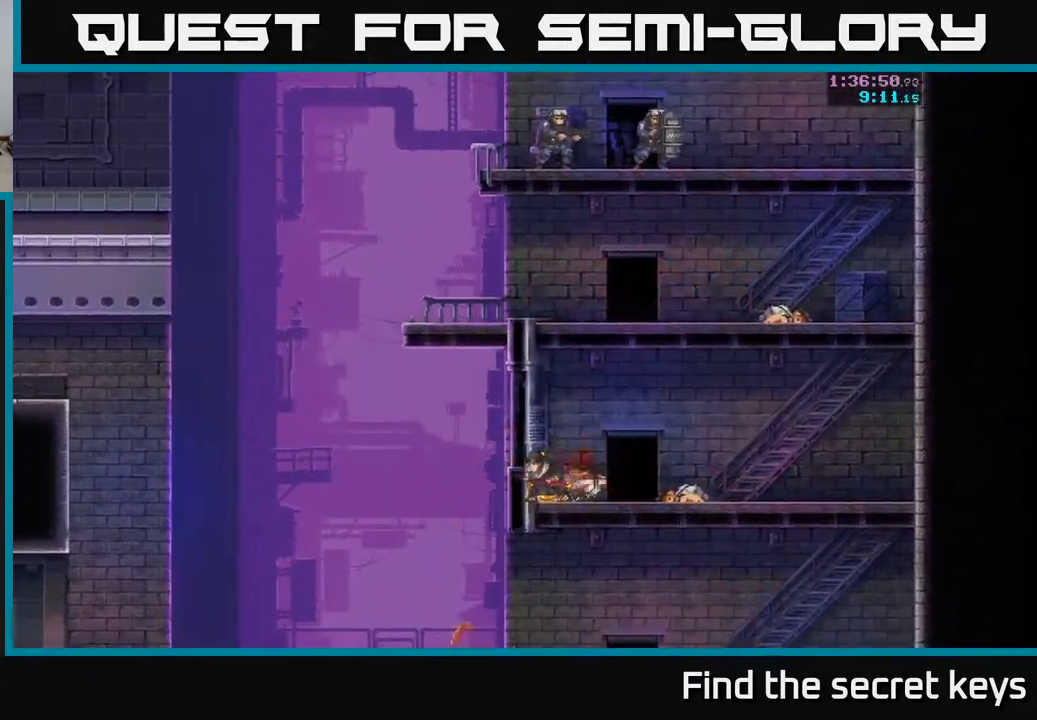
{"buttons": [], "left_stick": "center", "right_stick": "center", "events": []}
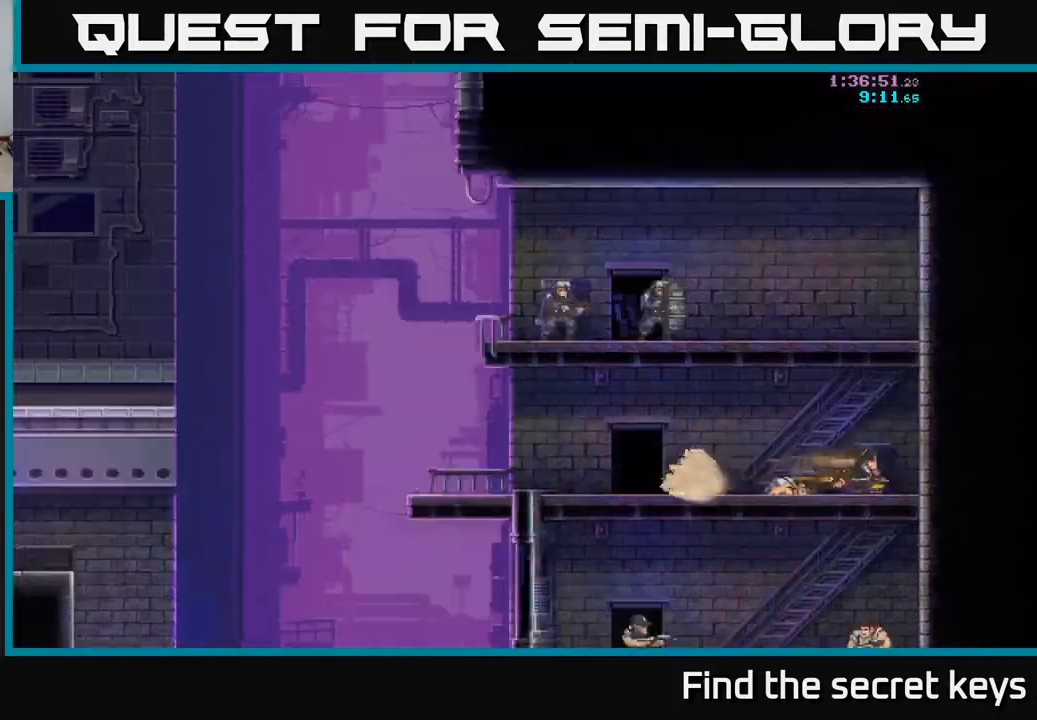
{"buttons": ["A"], "left_stick": "center", "right_stick": "center", "events": [[167, "A", "down"], [283, "A", "up"], [367, "A", "down"]]}
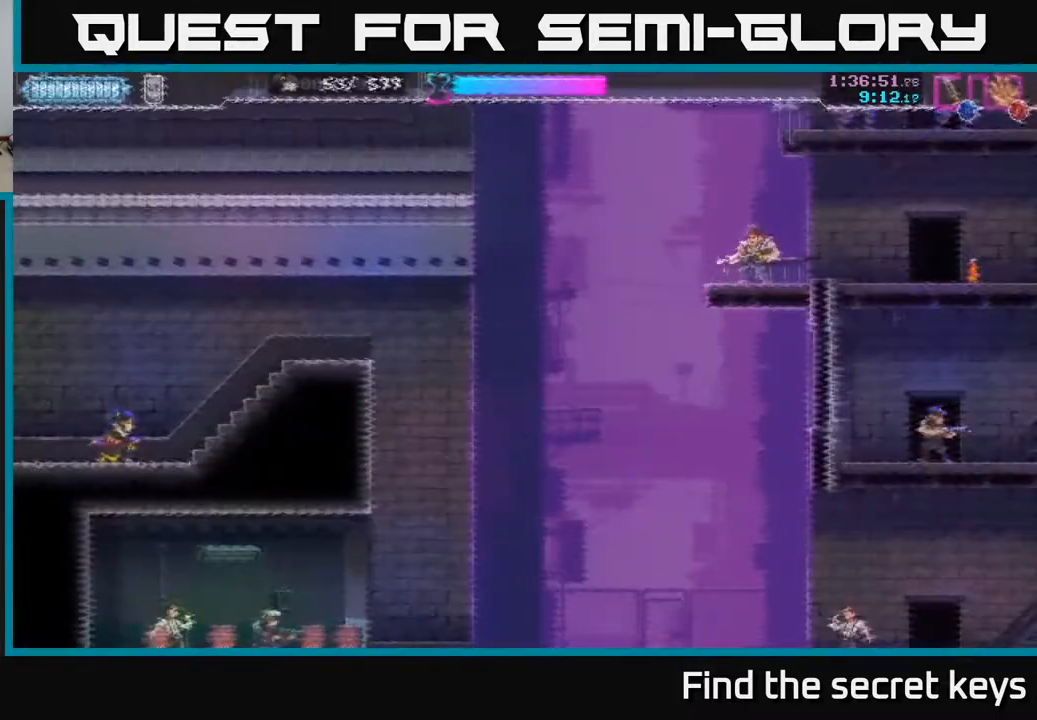
{"buttons": [], "left_stick": "right", "right_stick": "center", "events": [[33, "A", "up"], [383, "left_stick", "right"]]}
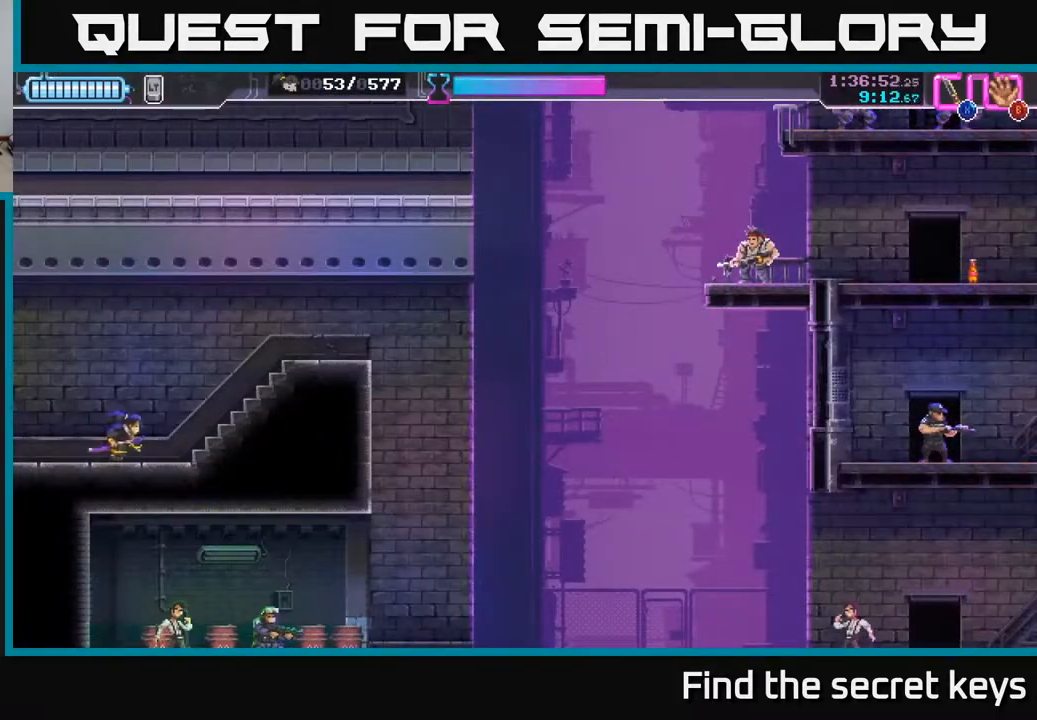
{"buttons": [], "left_stick": "right", "right_stick": "center", "events": []}
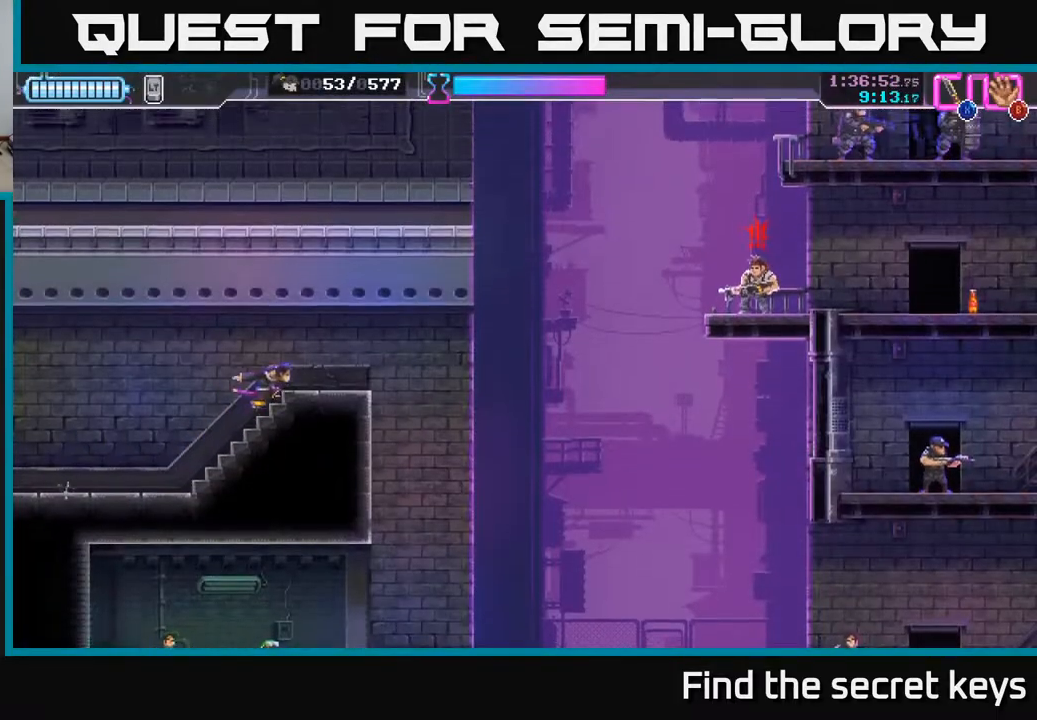
{"buttons": ["X"], "left_stick": "center", "right_stick": "center", "events": [[17, "left_stick", "center"], [450, "X", "down"]]}
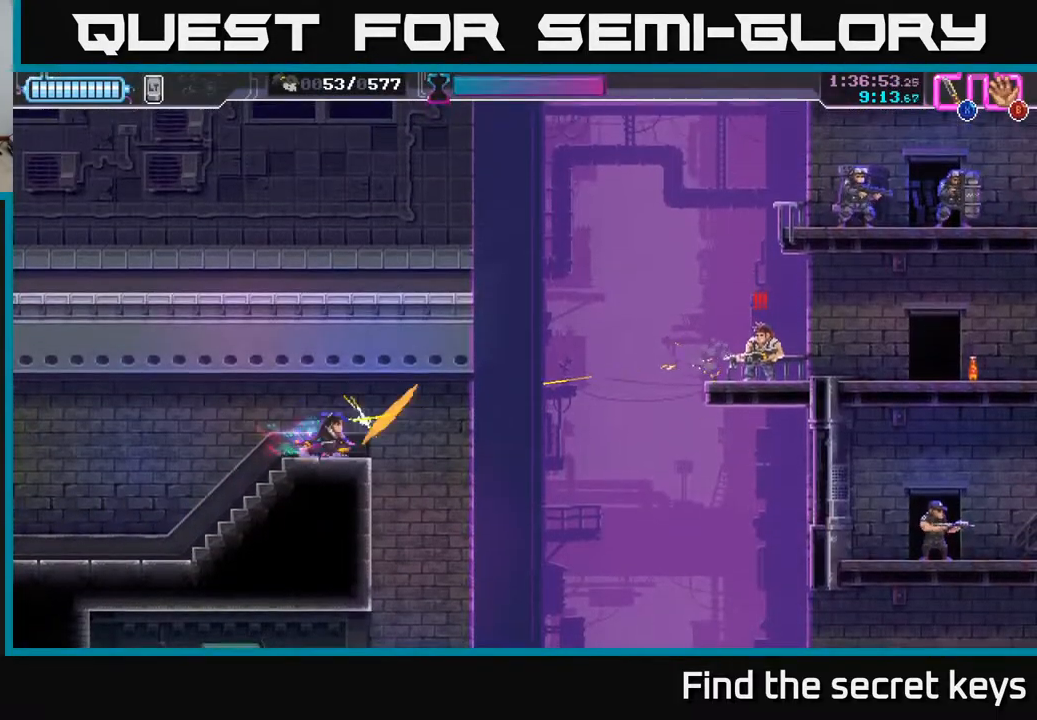
{"buttons": [], "left_stick": "left", "right_stick": "center", "events": [[33, "X", "up"], [133, "X", "down"], [217, "X", "up"], [267, "left_stick", "left"]]}
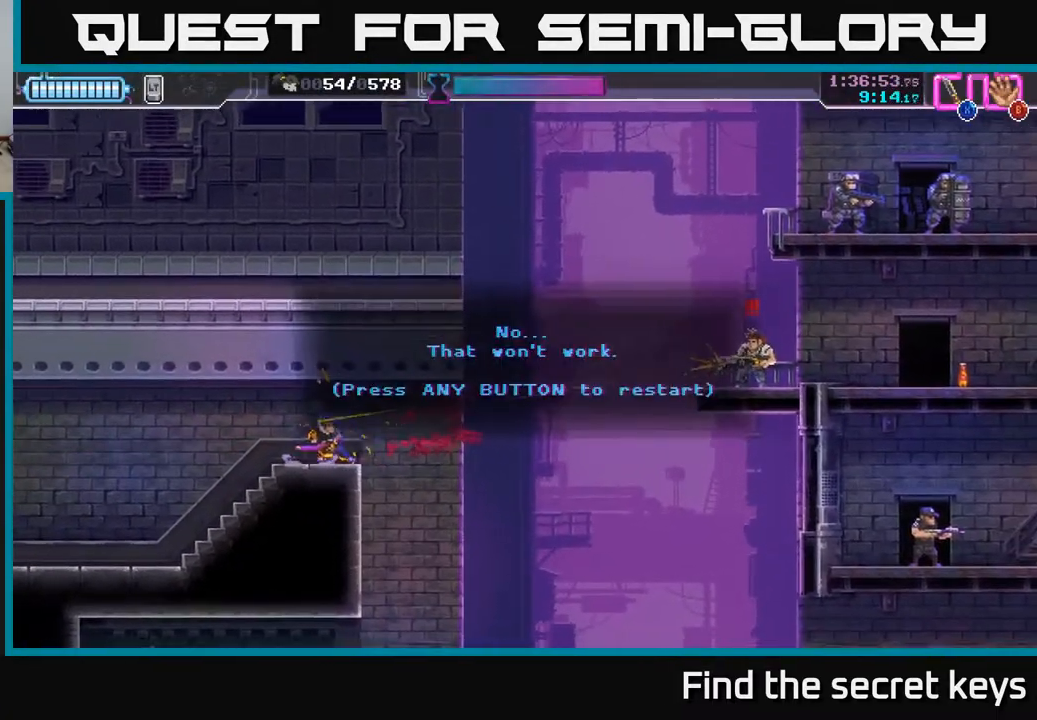
{"buttons": ["A"], "left_stick": "center", "right_stick": "center", "events": [[217, "left_stick", "center"], [250, "A", "down"], [383, "A", "up"], [450, "A", "down"]]}
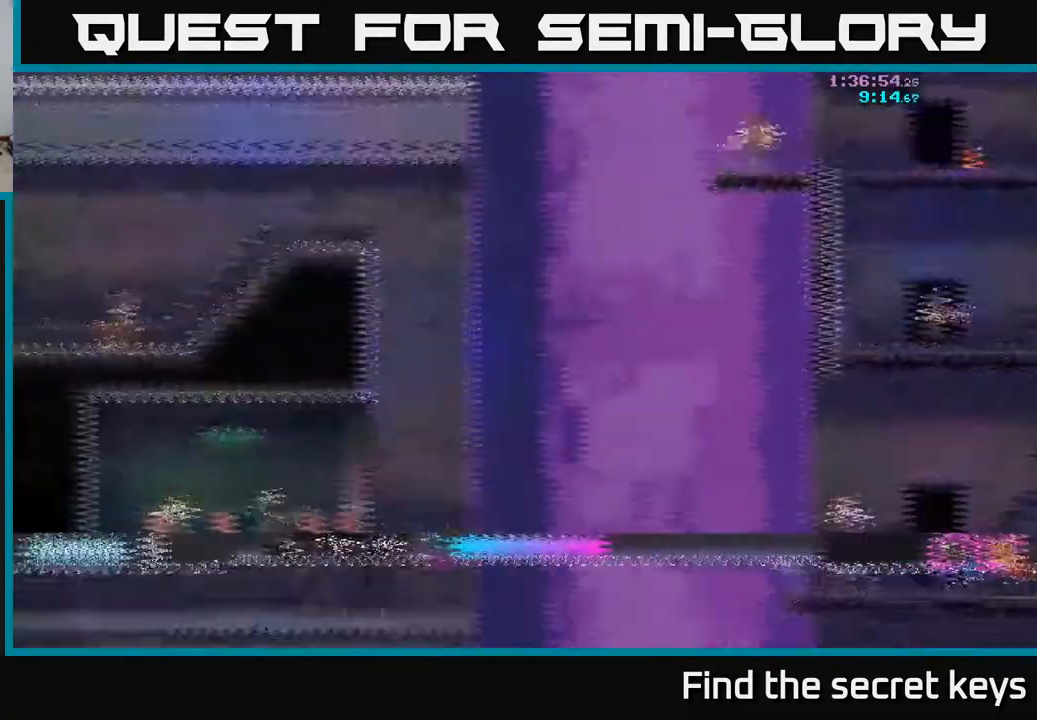
{"buttons": [], "left_stick": "right", "right_stick": "center", "events": [[83, "A", "up"], [133, "left_stick", "right"]]}
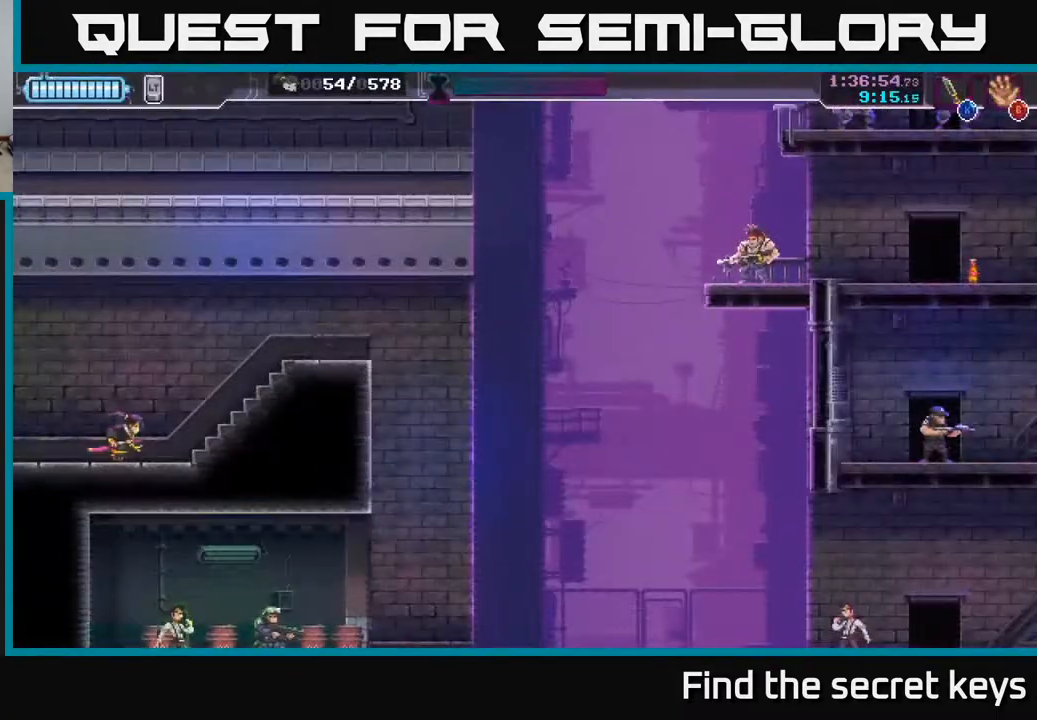
{"buttons": [], "left_stick": "center", "right_stick": "center", "events": [[400, "left_stick", "center"]]}
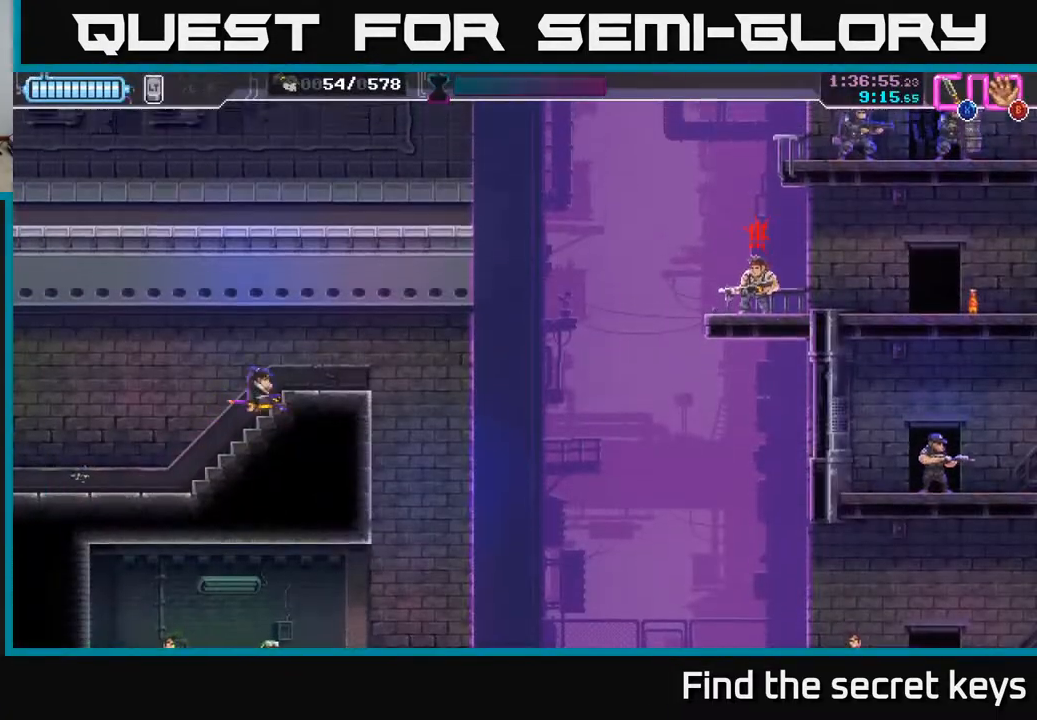
{"buttons": ["X"], "left_stick": "right", "right_stick": "center", "events": [[417, "left_stick", "right"], [450, "X", "down"]]}
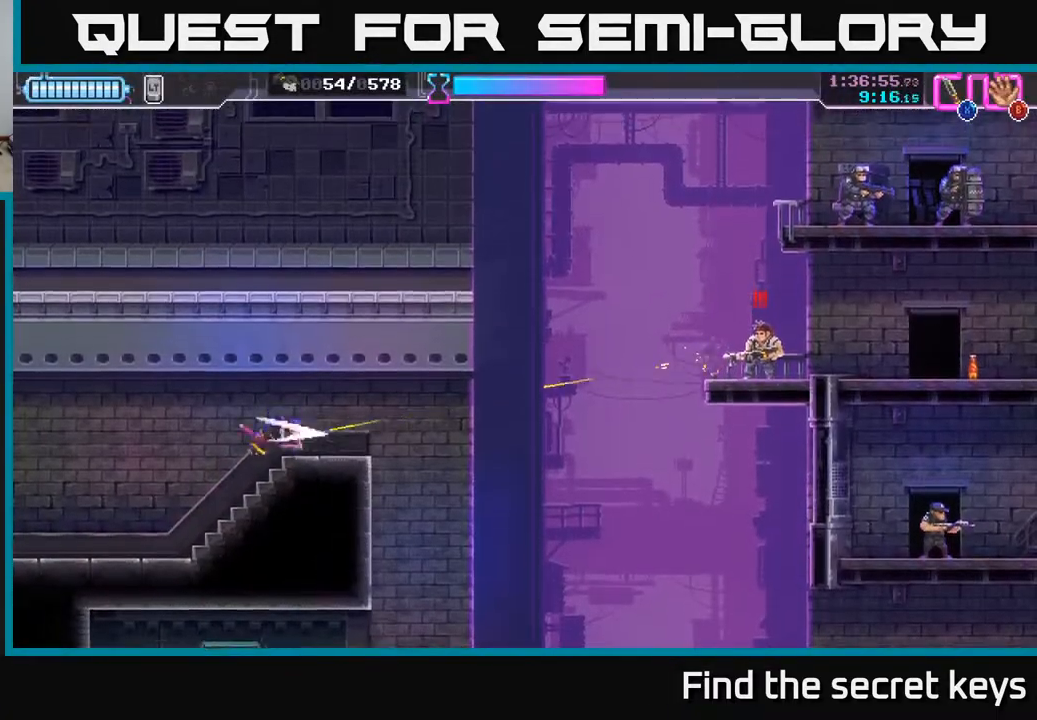
{"buttons": [], "left_stick": "left", "right_stick": "center", "events": [[33, "X", "up"], [50, "left_stick", "center"], [100, "X", "down"], [200, "X", "up"], [317, "left_stick", "left"]]}
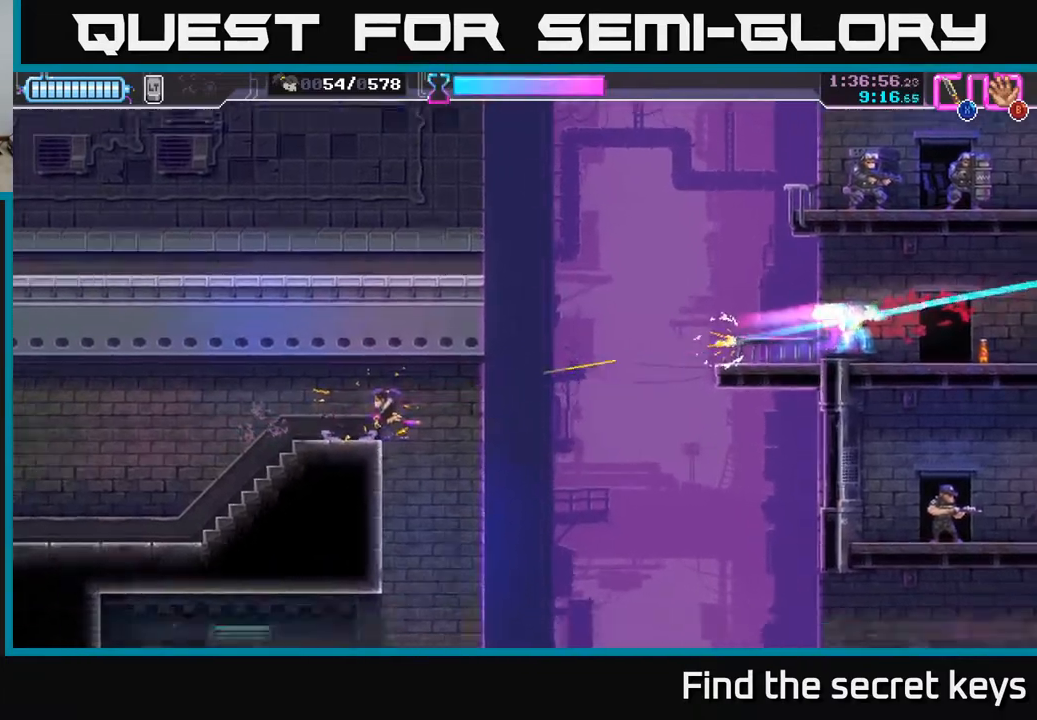
{"buttons": [], "left_stick": "left", "right_stick": "center", "events": [[67, "left_stick", "center"], [300, "left_stick", "left"]]}
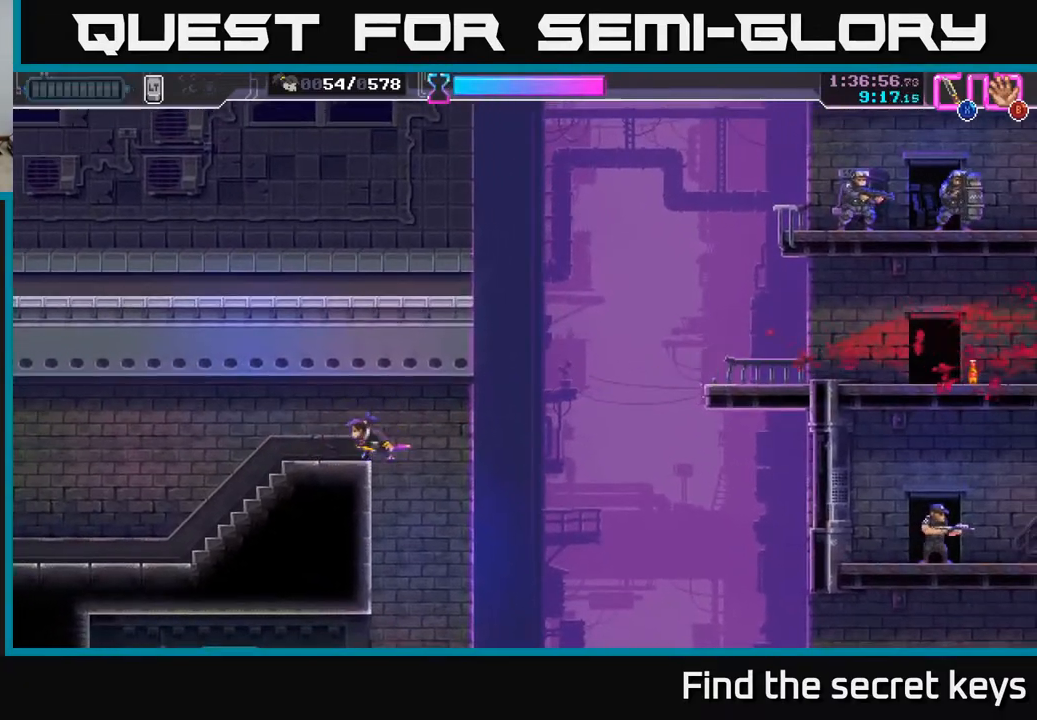
{"buttons": [], "left_stick": "right", "right_stick": "center", "events": [[367, "left_stick", "right"]]}
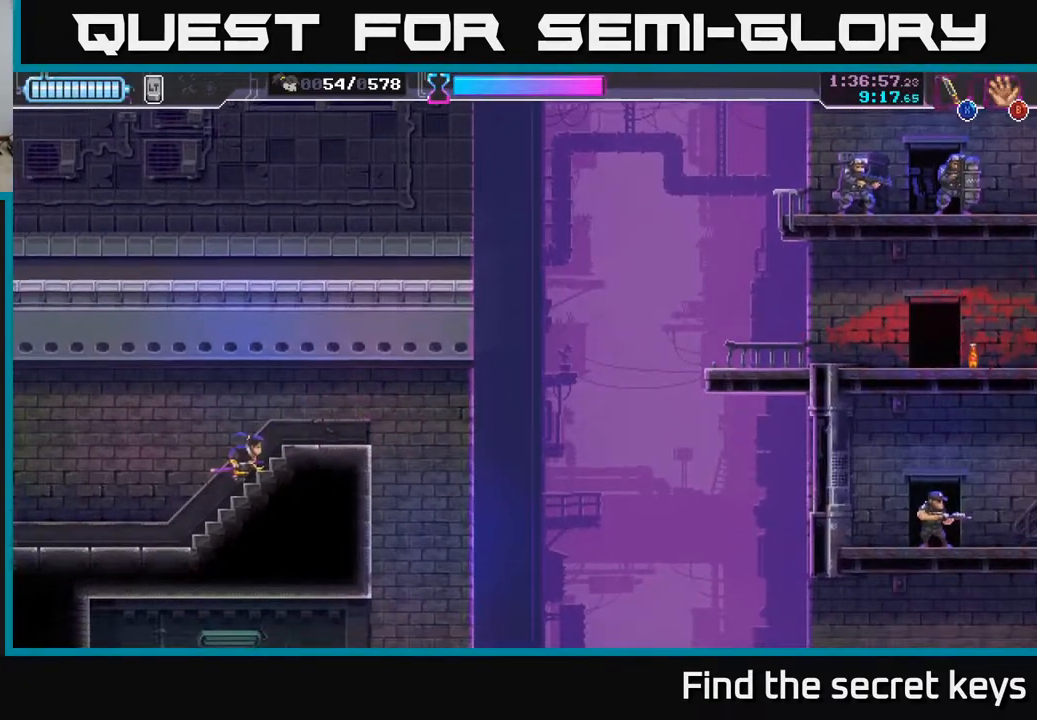
{"buttons": ["A"], "left_stick": "right", "right_stick": "center", "events": [[383, "A", "down"]]}
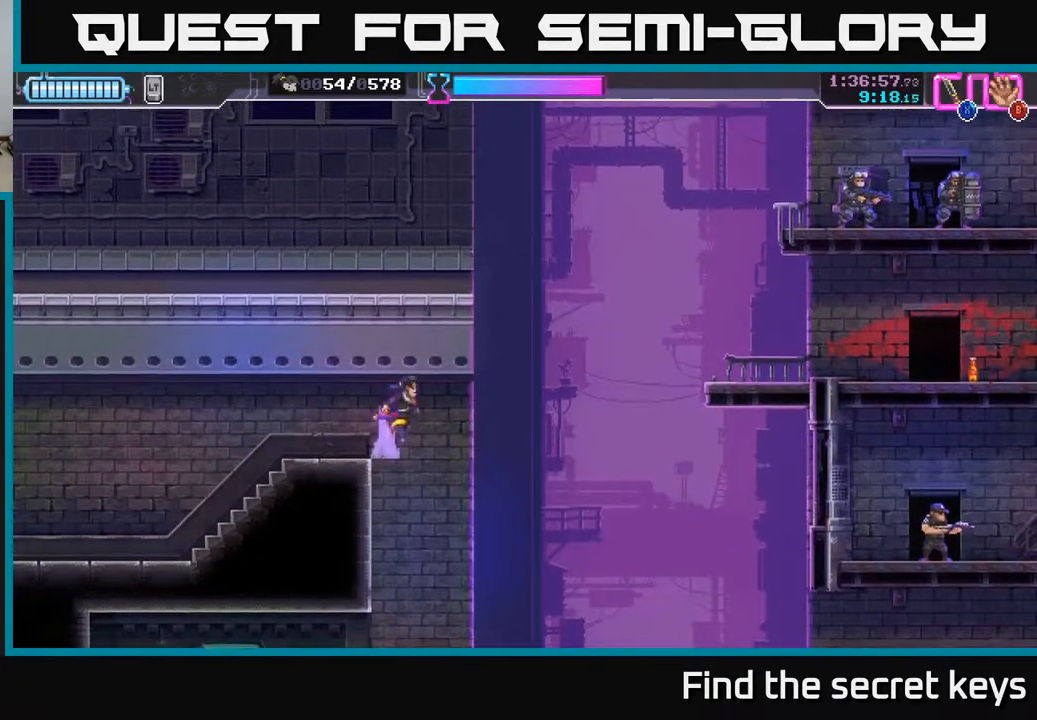
{"buttons": ["A", "X"], "left_stick": "up-right", "right_stick": "center", "events": [[400, "left_stick", "up-right"], [450, "X", "down"]]}
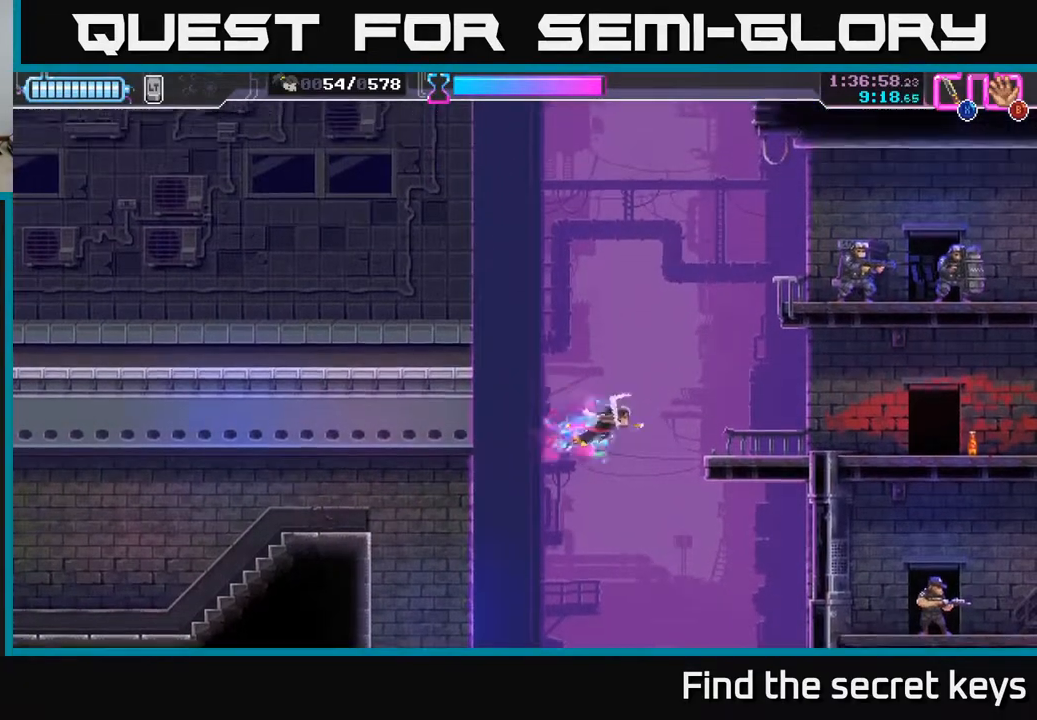
{"buttons": [], "left_stick": "right", "right_stick": "center", "events": [[150, "X", "up"], [200, "A", "up"], [217, "left_stick", "right"]]}
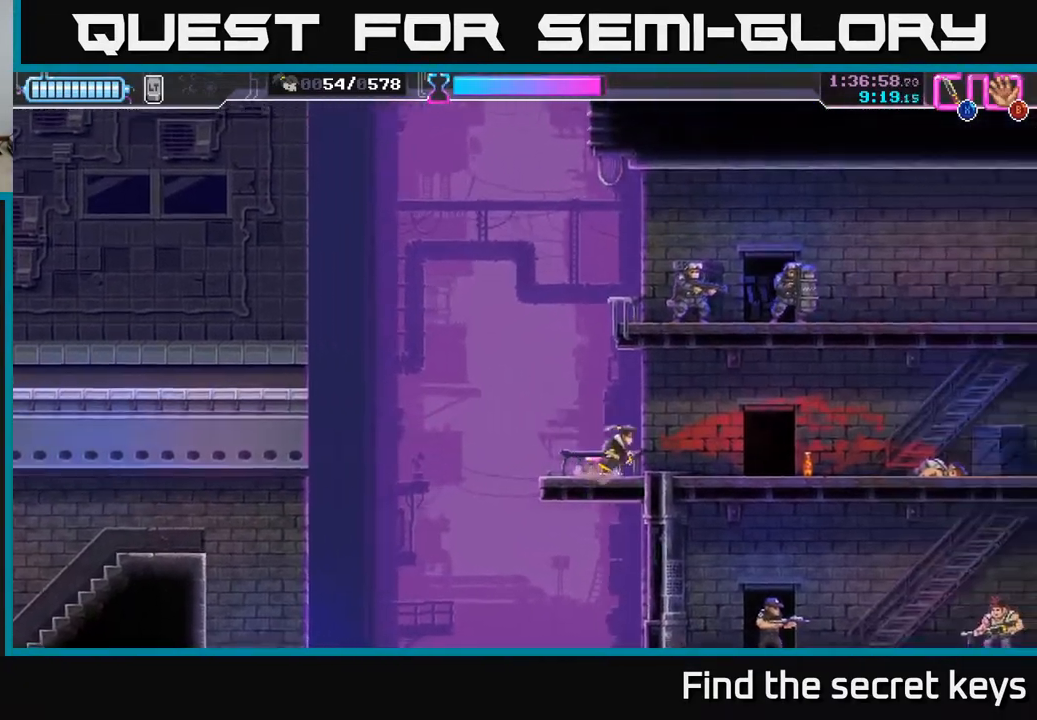
{"buttons": [], "left_stick": "center", "right_stick": "center", "events": [[283, "B", "down"], [367, "B", "up"], [383, "left_stick", "center"]]}
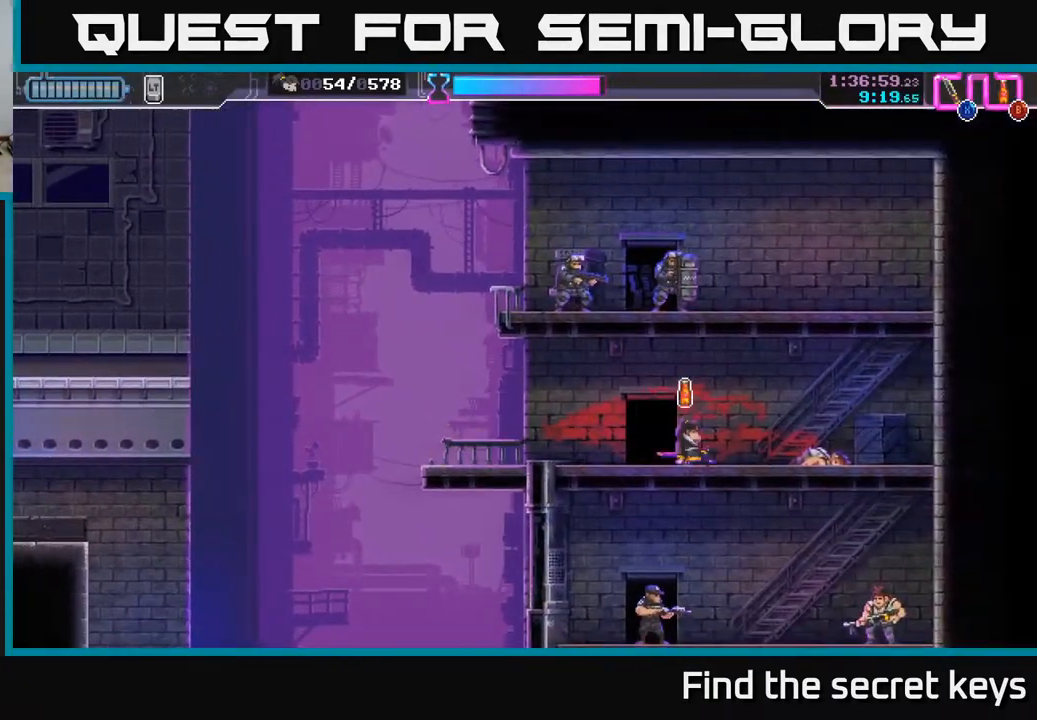
{"buttons": [], "left_stick": "center", "right_stick": "center", "events": [[150, "left_stick", "left"], [333, "left_stick", "center"]]}
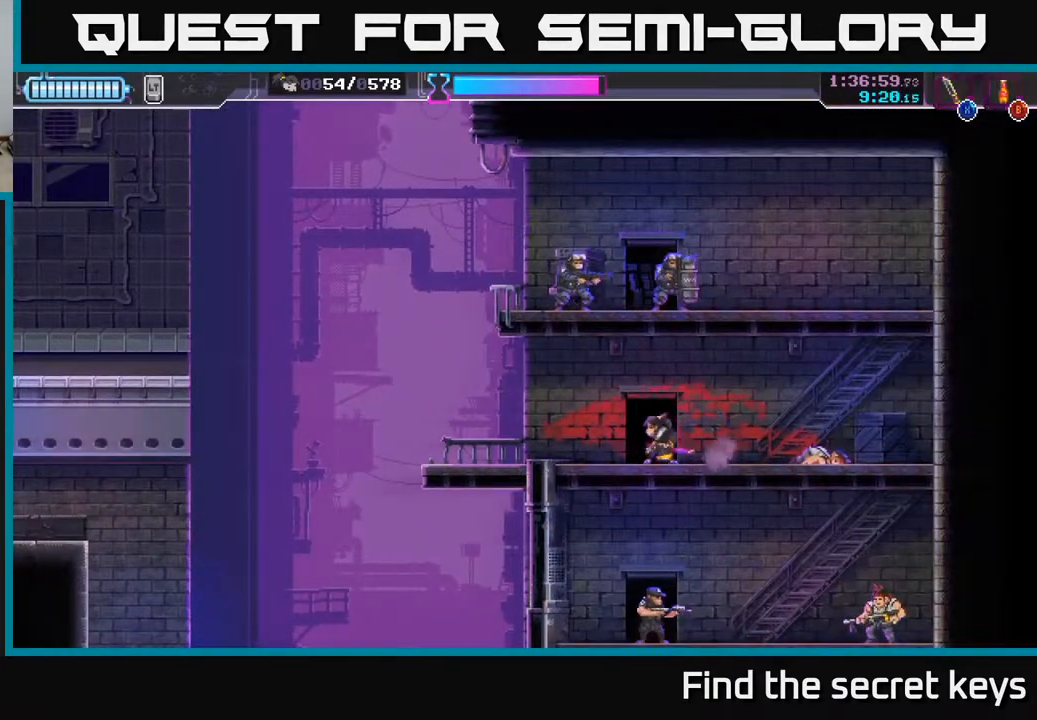
{"buttons": [], "left_stick": "down-left", "right_stick": "center", "events": [[50, "A", "down"], [100, "left_stick", "up"], [183, "X", "down"], [200, "A", "up"], [233, "X", "up"], [300, "left_stick", "left"], [417, "left_stick", "down-left"]]}
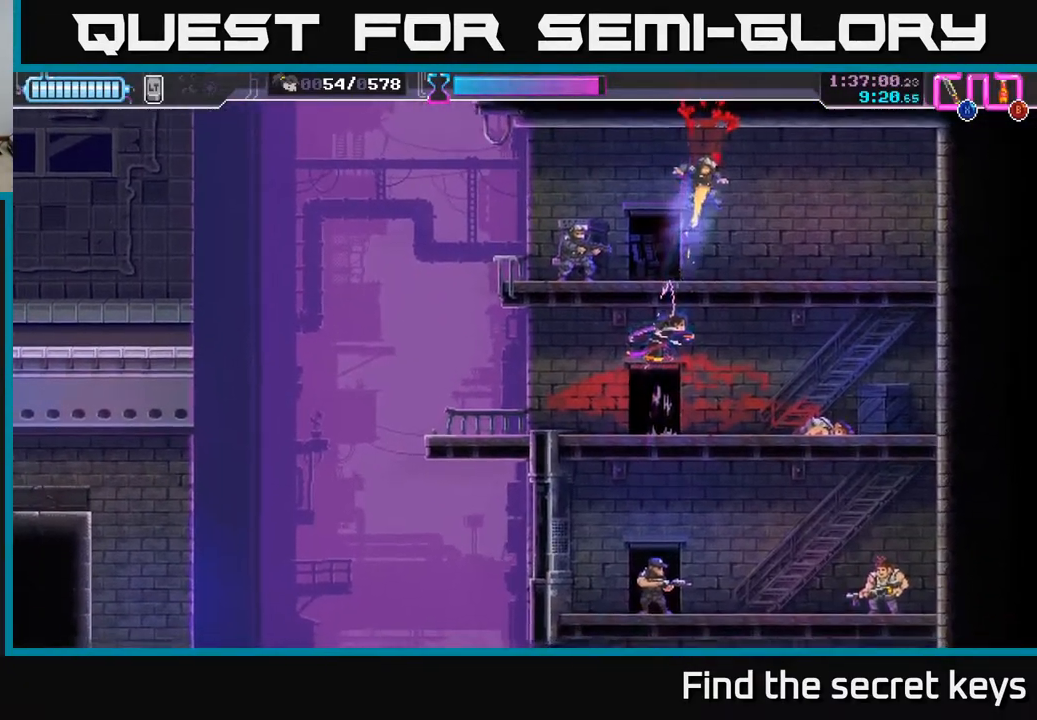
{"buttons": [], "left_stick": "left", "right_stick": "center", "events": [[100, "left_stick", "center"], [400, "left_stick", "left"]]}
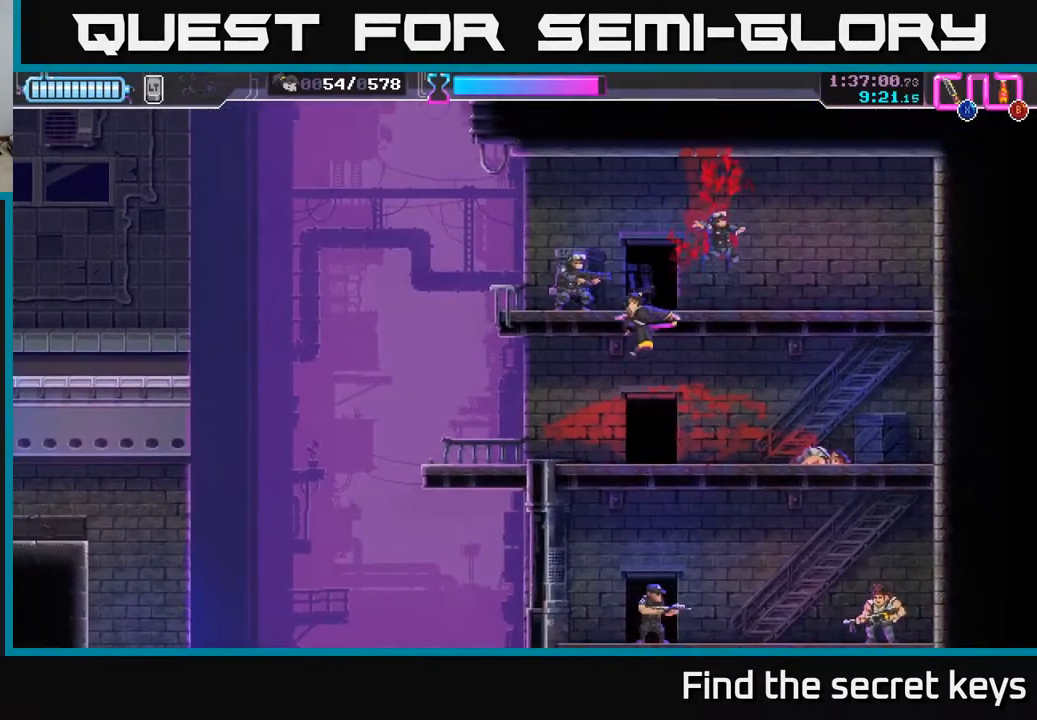
{"buttons": ["A"], "left_stick": "up-right", "right_stick": "center", "events": [[117, "left_stick", "center"], [350, "A", "down"], [383, "left_stick", "up-right"]]}
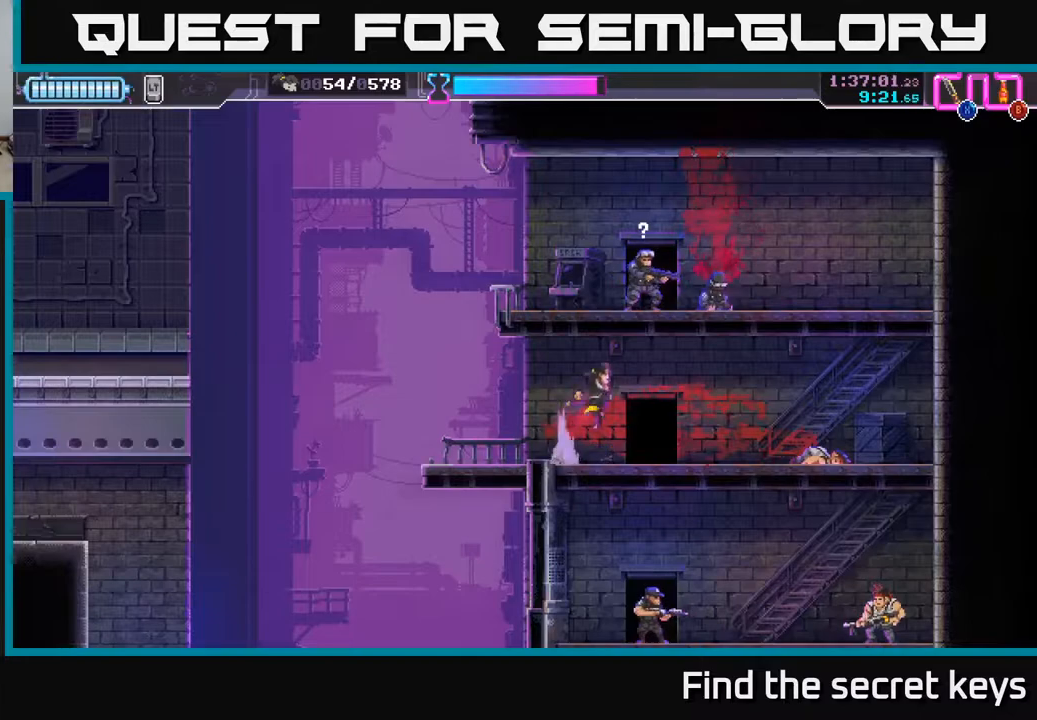
{"buttons": [], "left_stick": "center", "right_stick": "center", "events": [[17, "X", "down"], [133, "A", "up"], [133, "X", "up"], [267, "left_stick", "center"]]}
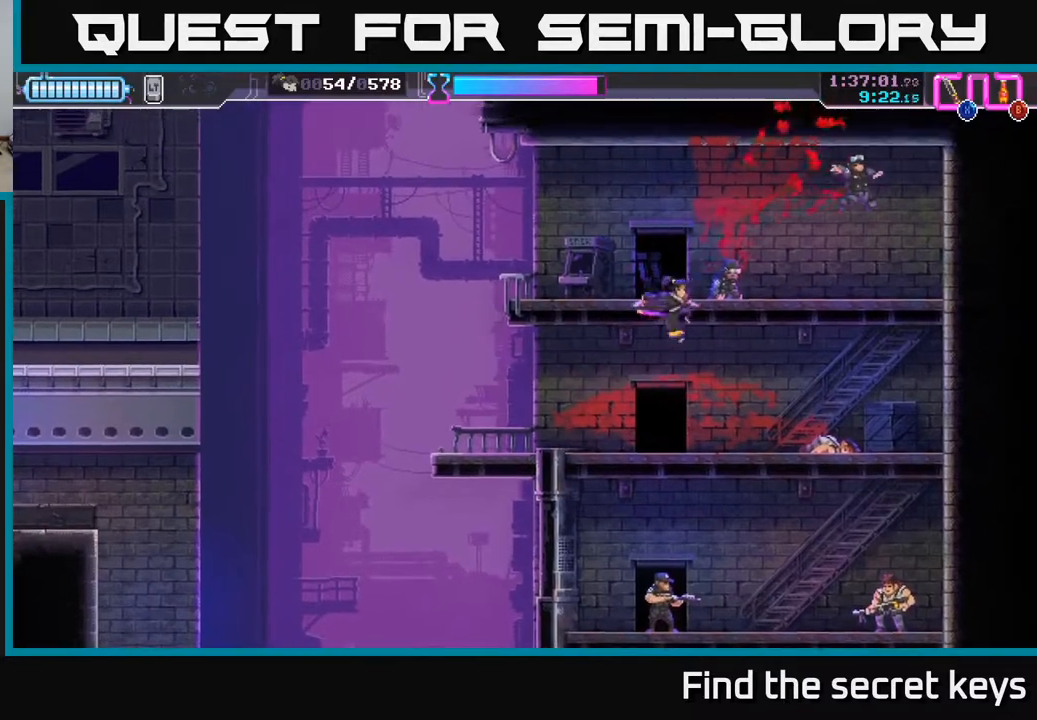
{"buttons": [], "left_stick": "center", "right_stick": "center", "events": [[217, "left_stick", "up-left"], [383, "left_stick", "center"]]}
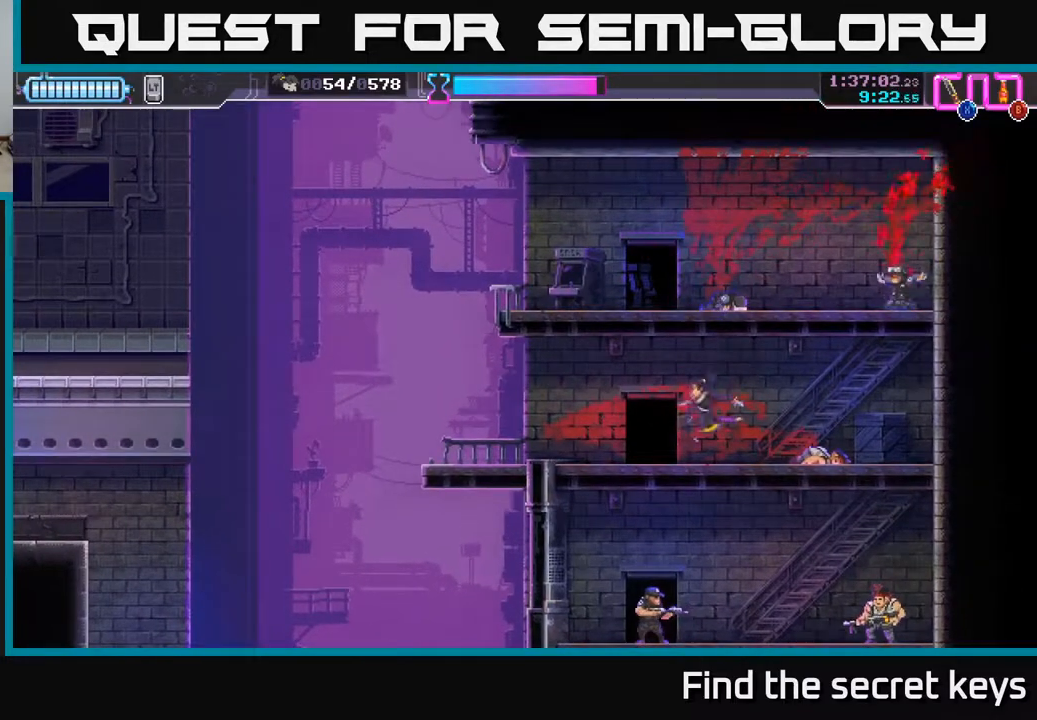
{"buttons": [], "left_stick": "right", "right_stick": "center", "events": [[250, "left_stick", "right"]]}
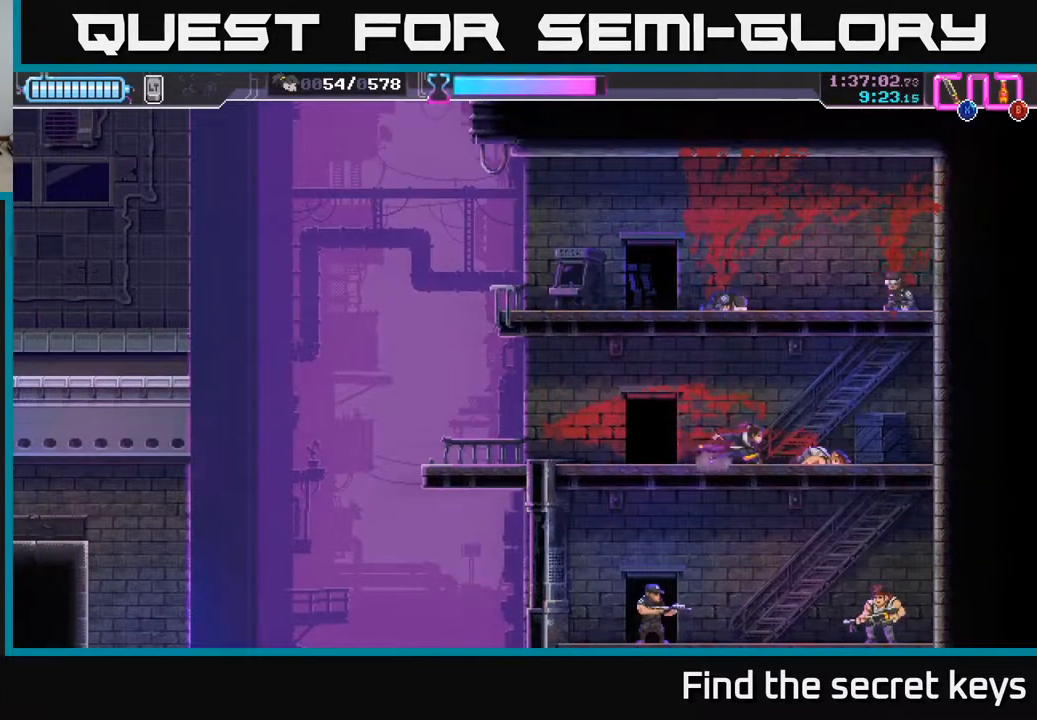
{"buttons": ["X"], "left_stick": "down", "right_stick": "center", "events": [[233, "left_stick", "down"], [483, "X", "down"]]}
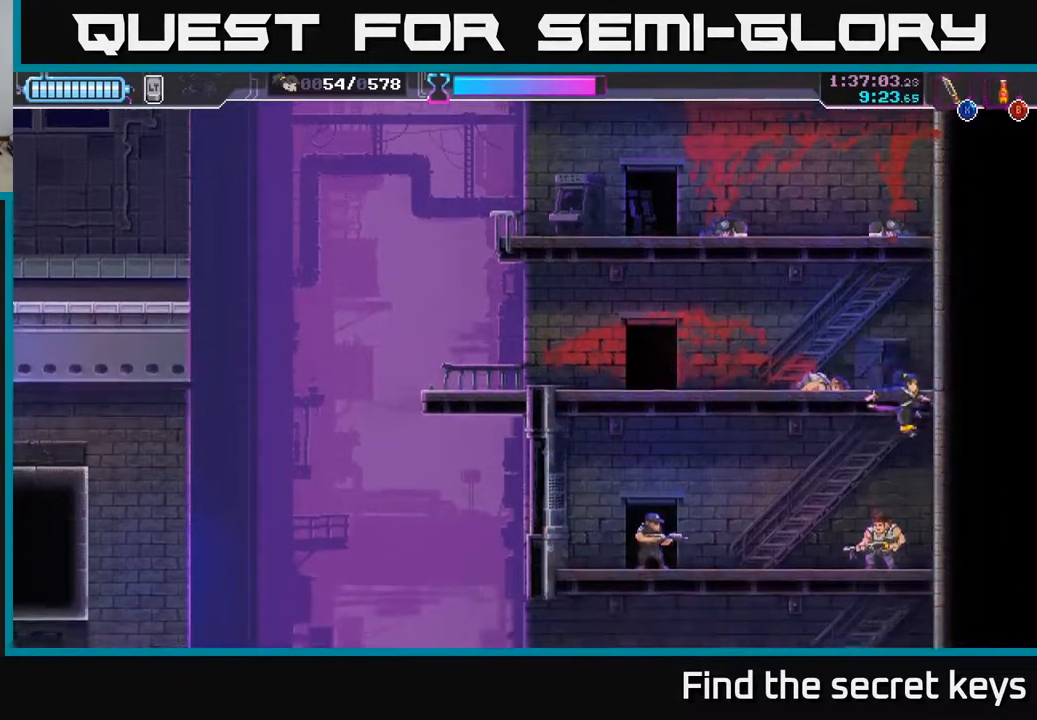
{"buttons": [], "left_stick": "left", "right_stick": "center", "events": [[83, "X", "up"], [117, "left_stick", "down-left"], [233, "left_stick", "left"]]}